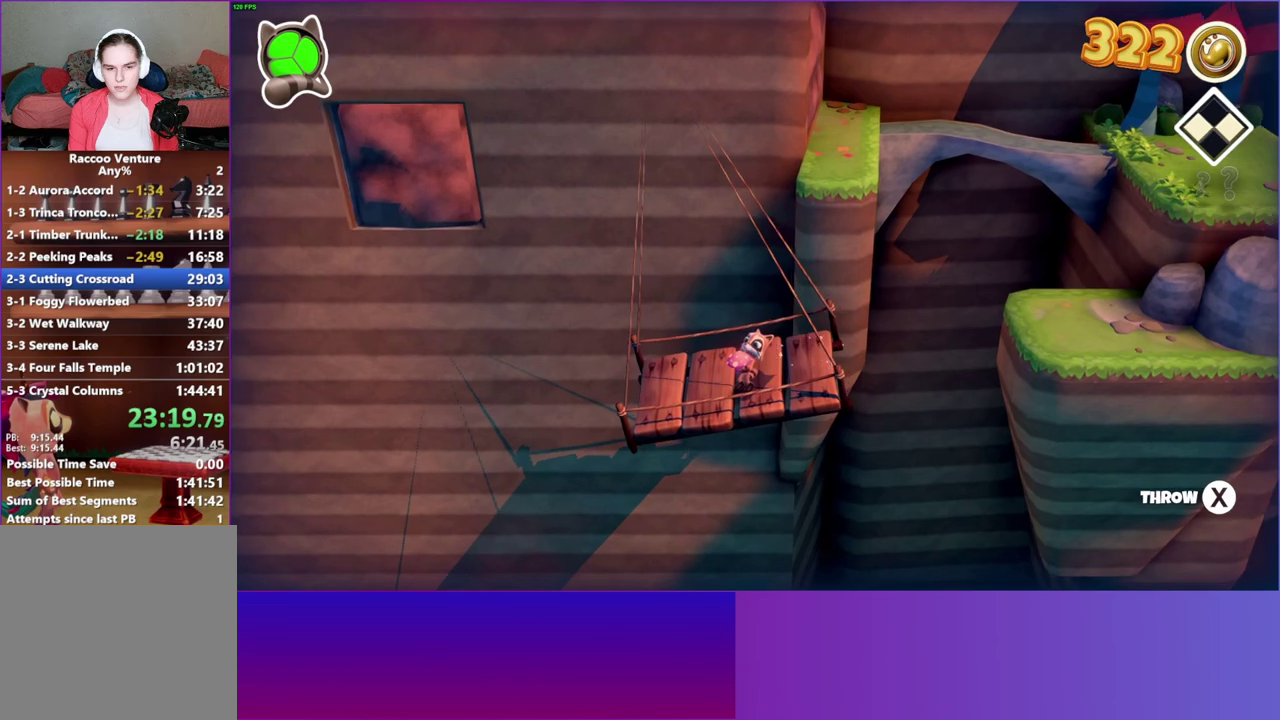
Gameplay with a controller (Xbox layout); each line is a JSON object with the inputs held at the frame after it. "events" lists button and stick changes between this image and that frame as [ms after this image, input, new state], when the widget could be followed in between. This overlay highlights the sticks when they move; stick clicks (L3 R3) are not distinguishable. Not read: L3 R3.
{"buttons": [], "left_stick": "center", "right_stick": "center", "events": []}
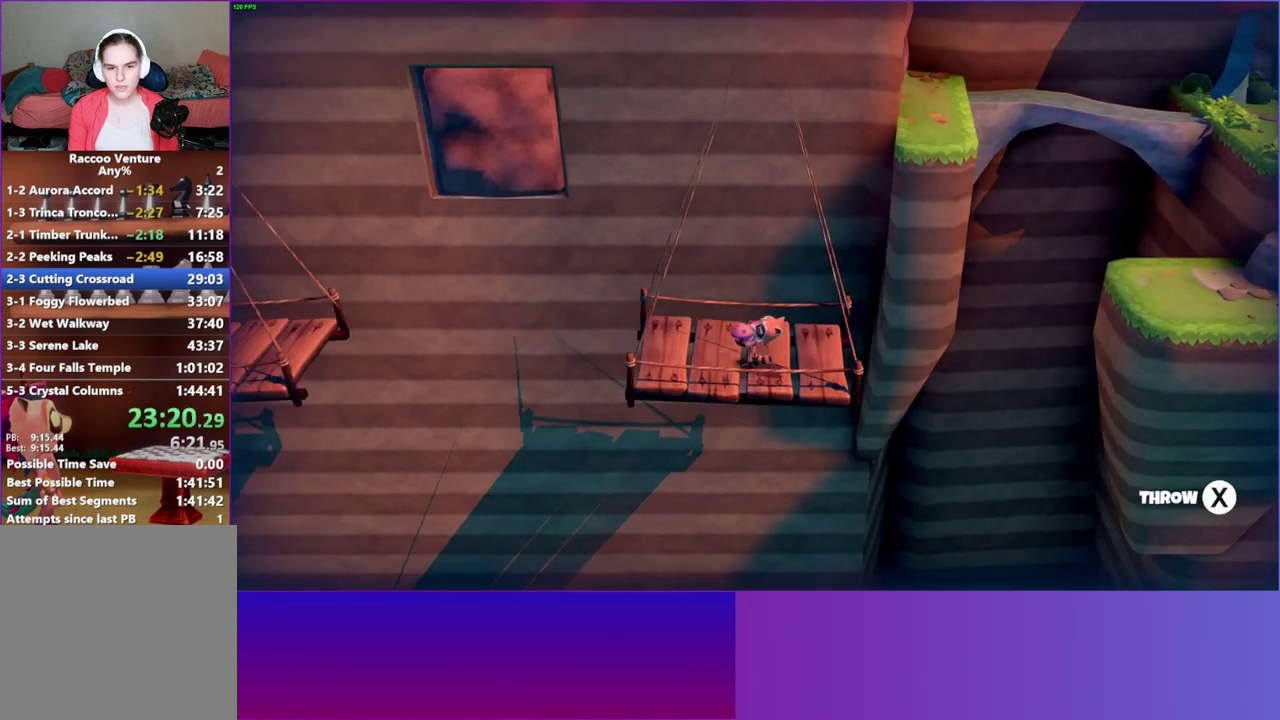
{"buttons": ["X"], "left_stick": "center", "right_stick": "center", "events": [[383, "X", "down"]]}
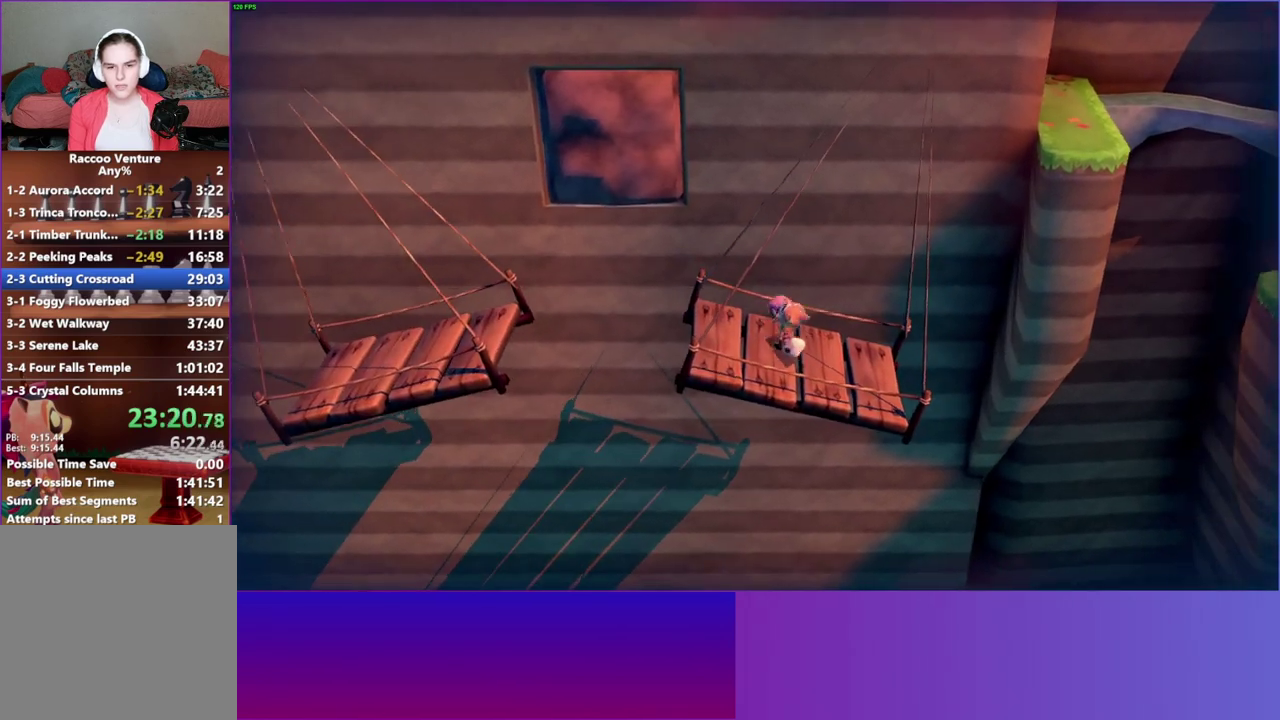
{"buttons": [], "left_stick": "center", "right_stick": "center", "events": [[17, "X", "up"]]}
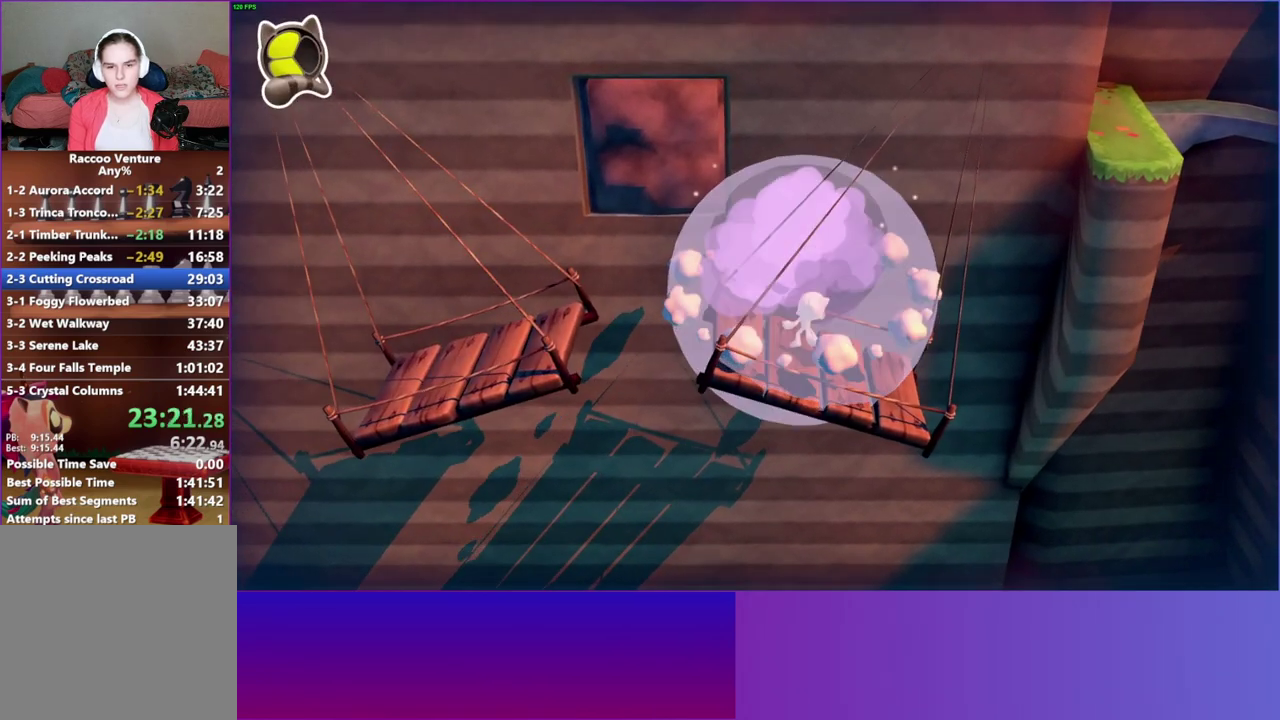
{"buttons": [], "left_stick": "center", "right_stick": "center", "events": [[33, "left_stick", "right"], [200, "left_stick", "center"]]}